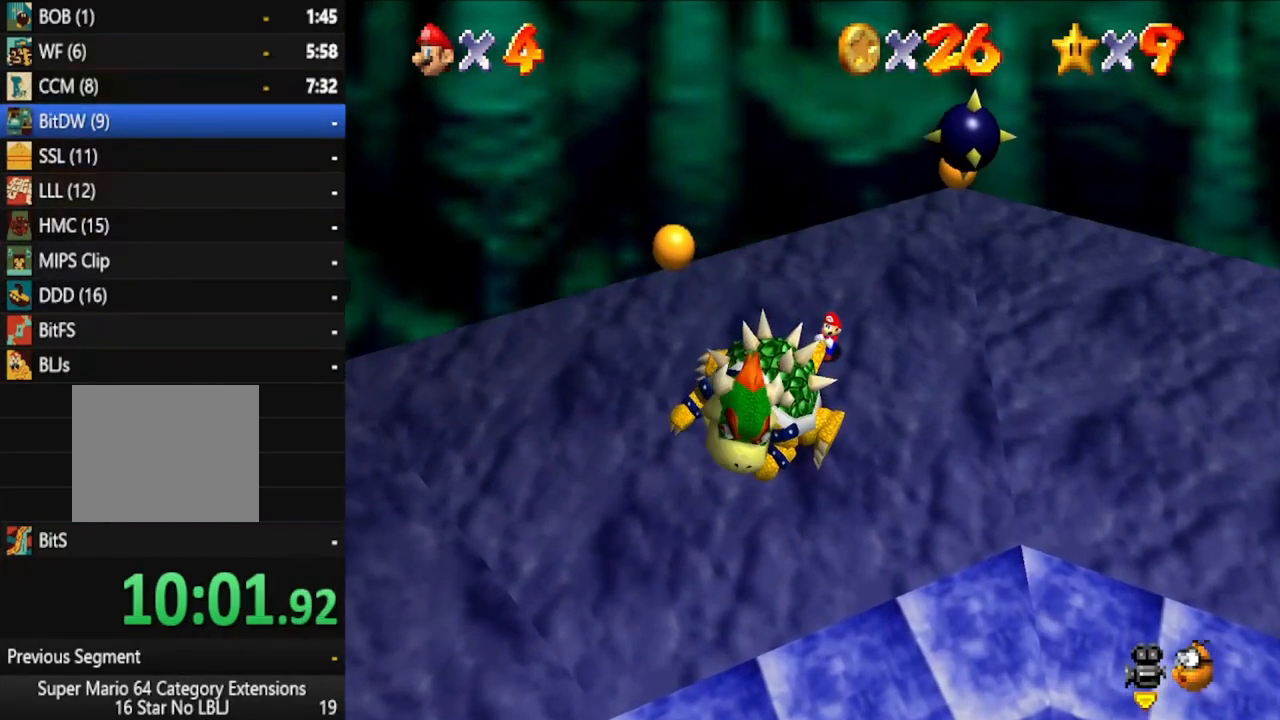
Gameplay with a controller (Xbox layout); each line is a JSON object with the inputs held at the frame after it (dt_ms = milliseconds from this image to that frame). "events" lists button and stick changes between this image and that frame as [ms after this image, input, new state], when the widget could be followed in between. Not read: L3 R3.
{"dt_ms": 500, "buttons": [], "left_stick": "down-left", "right_stick": "center", "events": [[67, "left_stick", "right"], [133, "left_stick", "up"], [183, "left_stick", "left"], [250, "left_stick", "down"], [300, "left_stick", "right"], [367, "left_stick", "up"], [467, "left_stick", "down-left"]]}
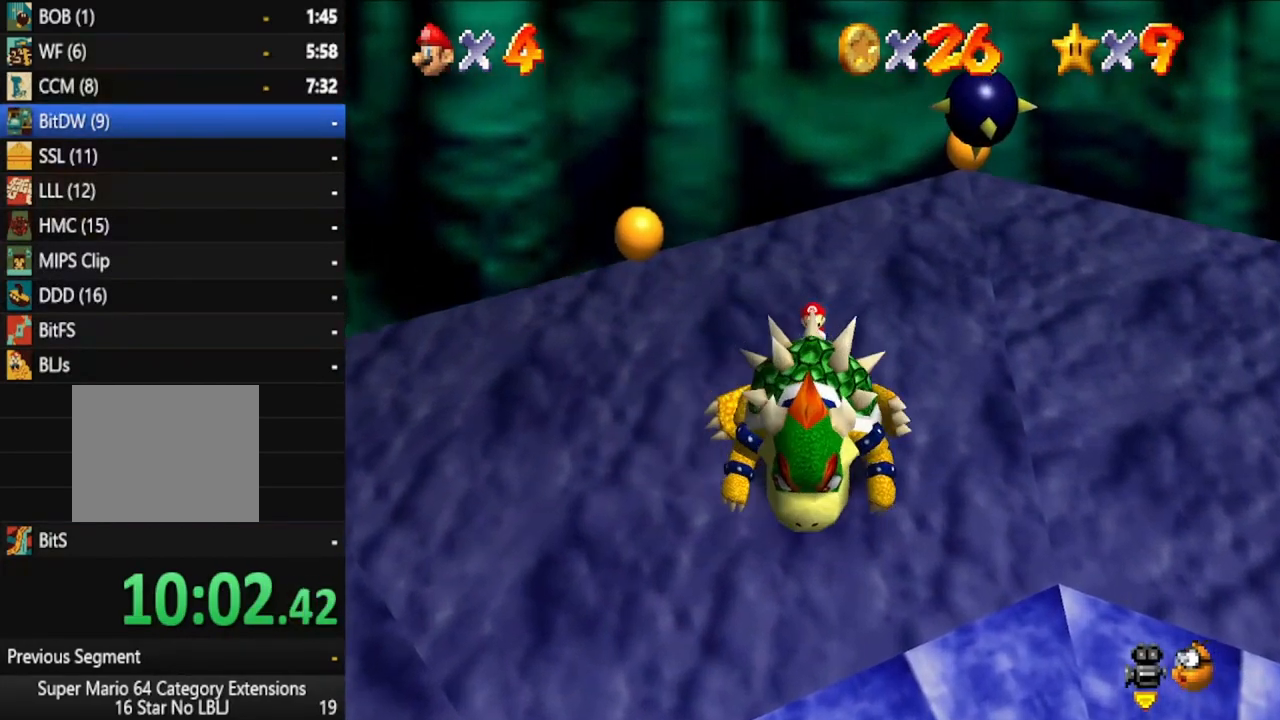
{"dt_ms": 500, "buttons": [], "left_stick": "up", "right_stick": "center", "events": [[17, "left_stick", "down"], [100, "left_stick", "up-right"], [183, "left_stick", "up-left"], [250, "left_stick", "down-left"], [350, "left_stick", "right"], [433, "left_stick", "up"]]}
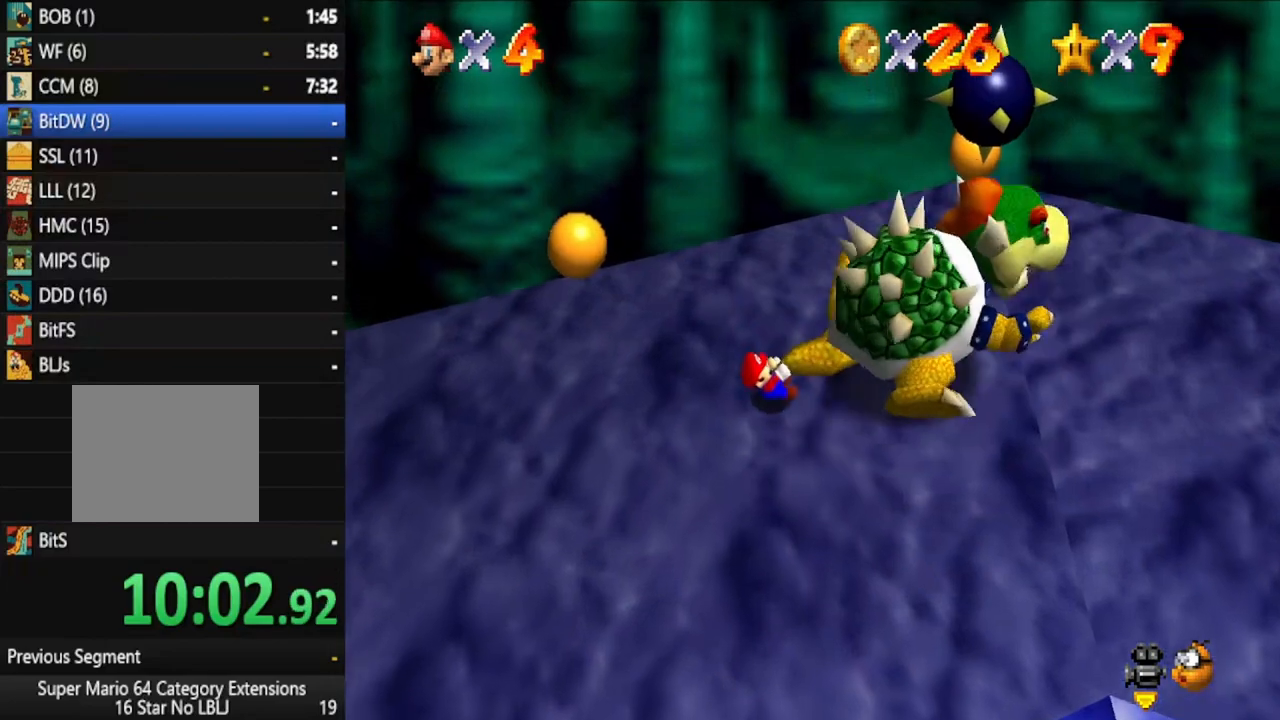
{"dt_ms": 500, "buttons": [], "left_stick": "down", "right_stick": "center", "events": [[117, "X", "down"], [267, "X", "up"], [317, "left_stick", "down"]]}
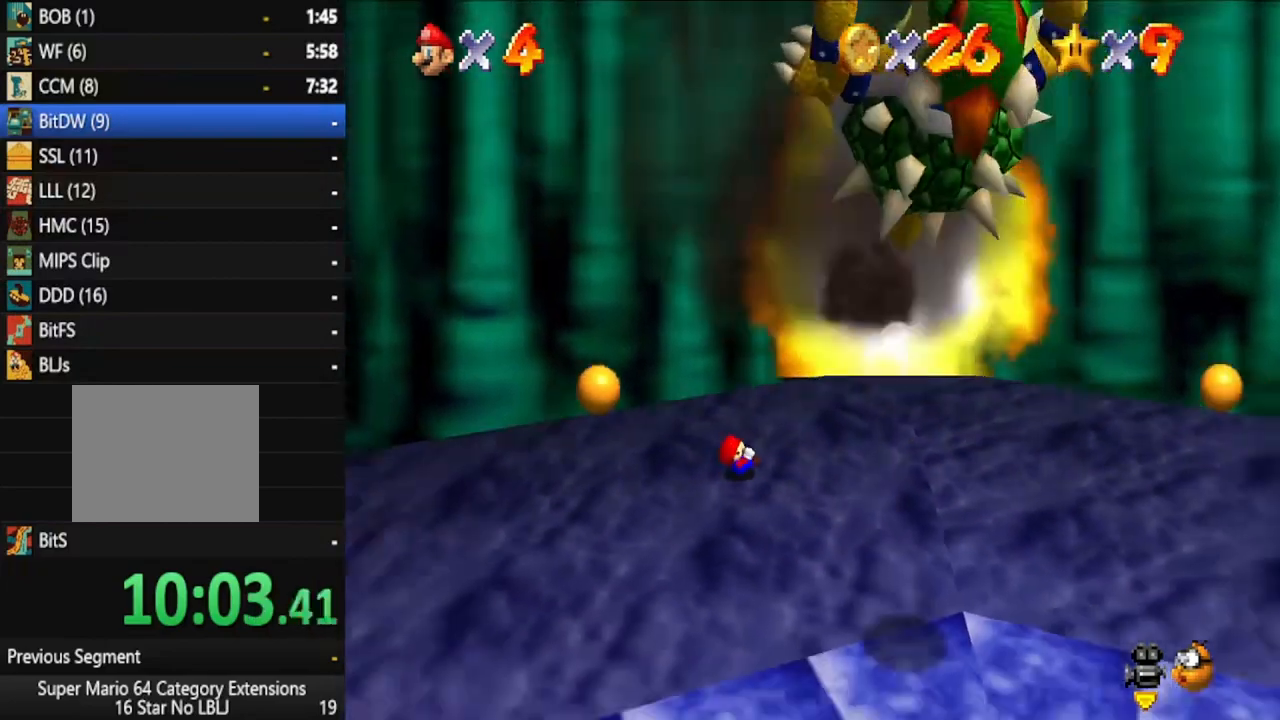
{"dt_ms": 500, "buttons": [], "left_stick": "down", "right_stick": "center", "events": []}
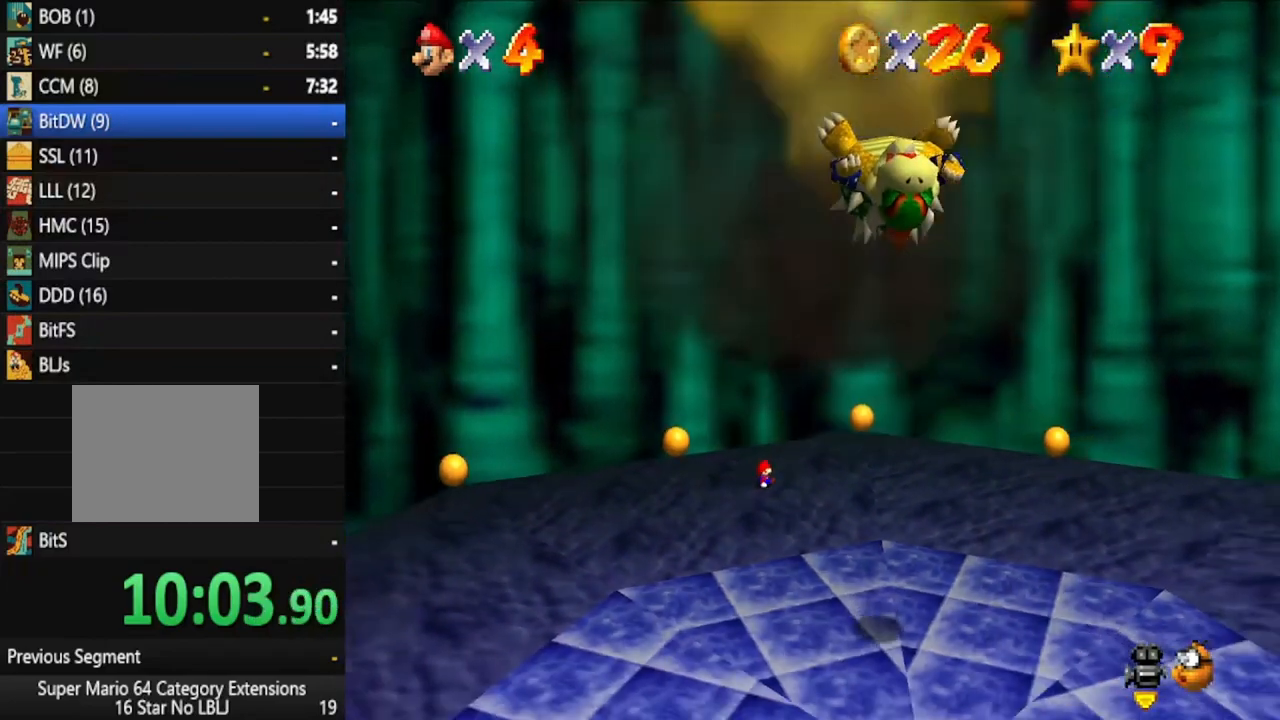
{"dt_ms": 500, "buttons": [], "left_stick": "down", "right_stick": "center", "events": []}
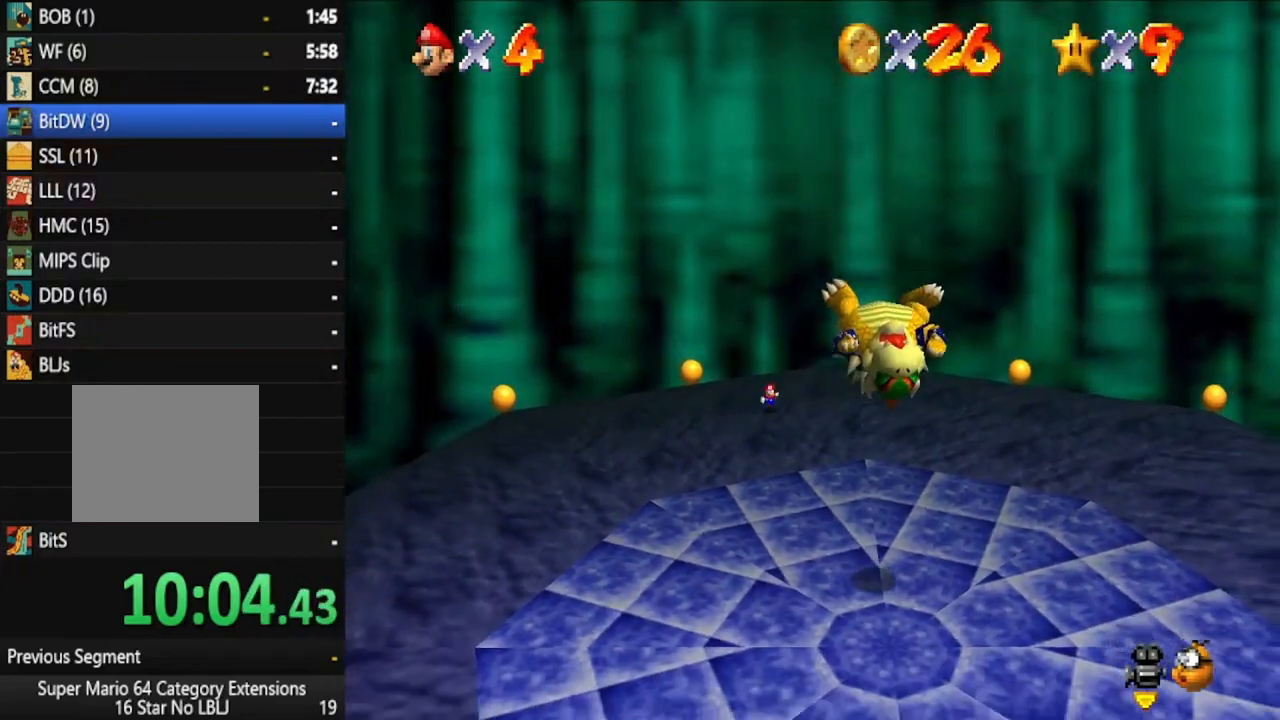
{"dt_ms": 1000, "buttons": [], "left_stick": "down", "right_stick": "center", "events": [[483, "A", "down"], [600, "A", "up"]]}
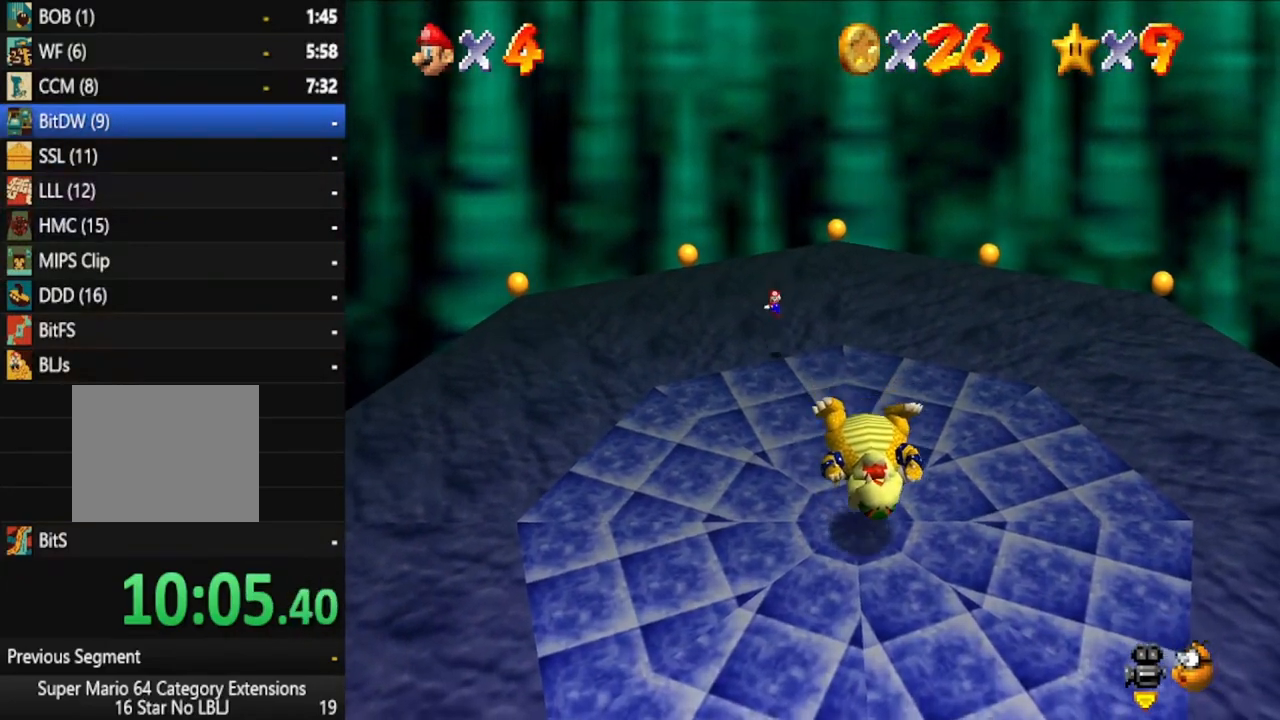
{"dt_ms": 500, "buttons": [], "left_stick": "down", "right_stick": "center", "events": []}
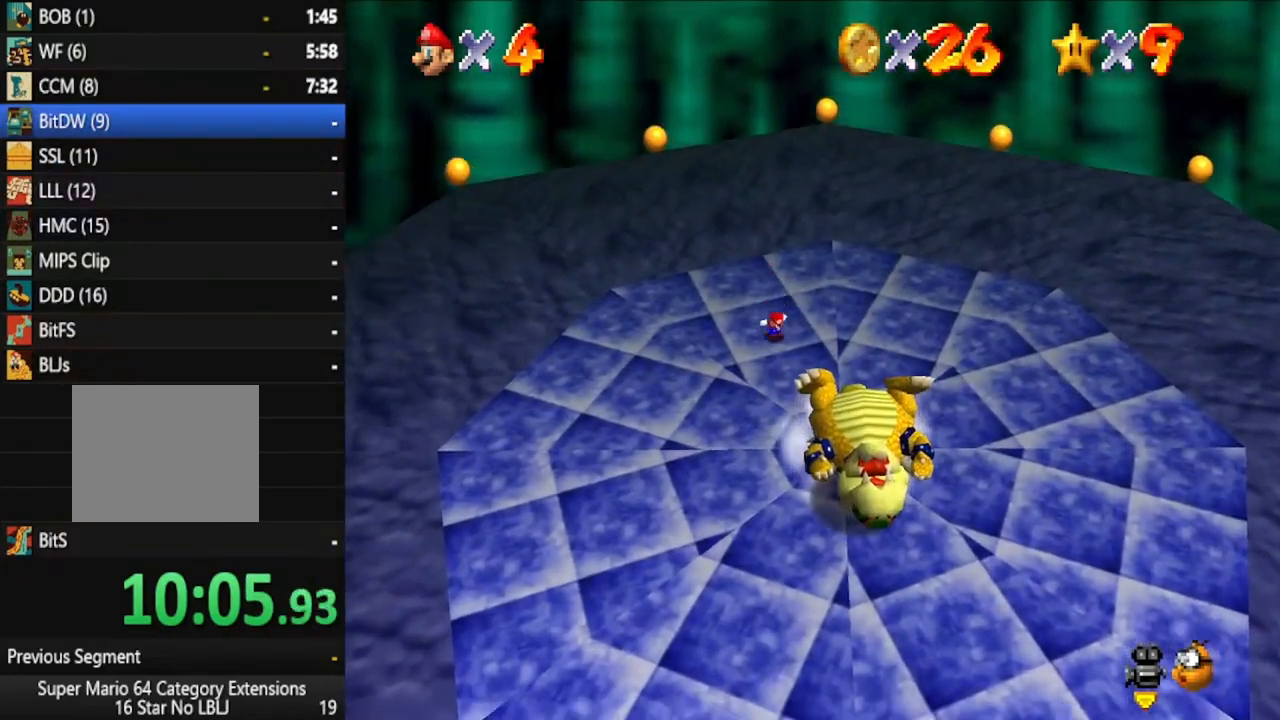
{"dt_ms": 500, "buttons": [], "left_stick": "down", "right_stick": "center", "events": [[183, "X", "down"], [267, "X", "up"]]}
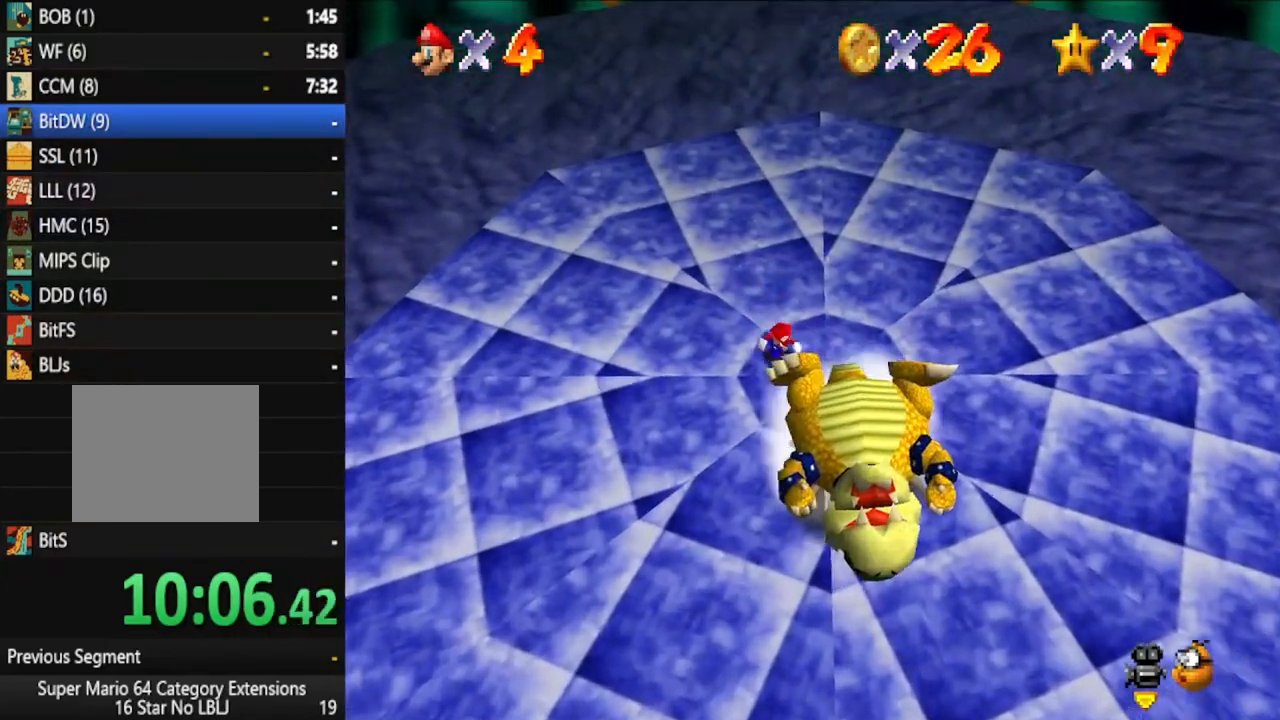
{"dt_ms": 500, "buttons": [], "left_stick": "down-right", "right_stick": "center", "events": [[167, "left_stick", "down-right"]]}
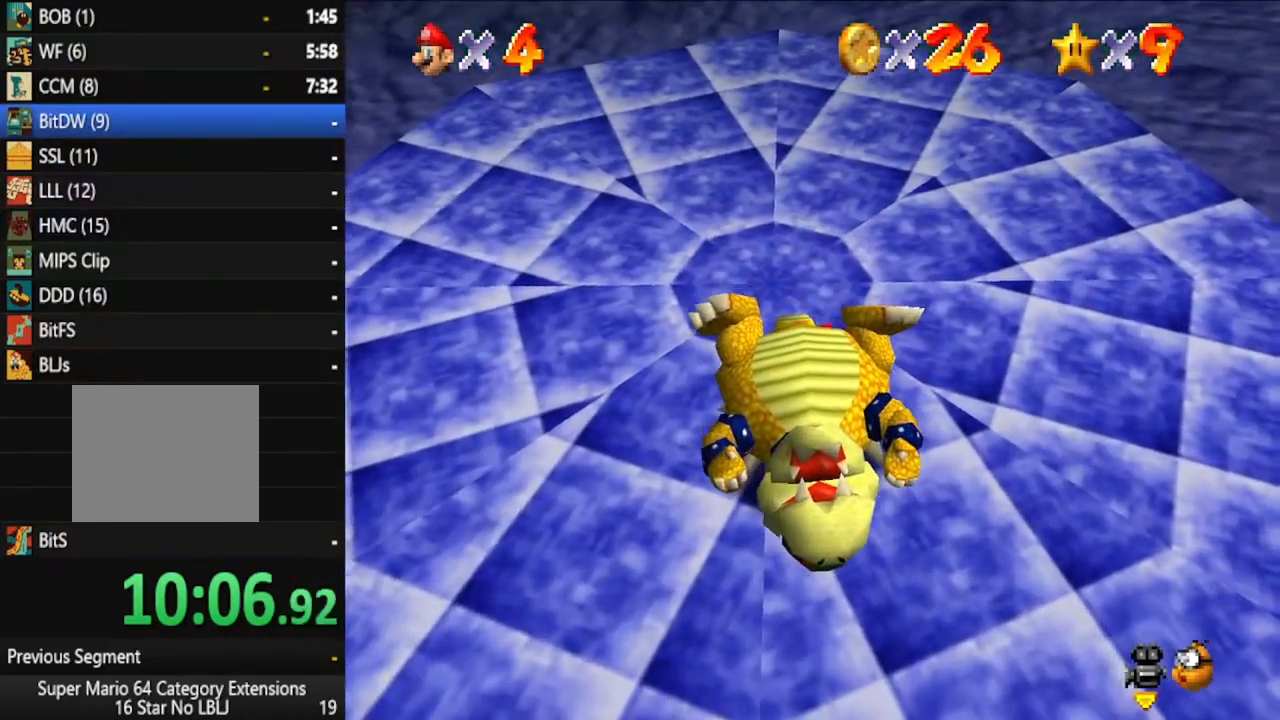
{"dt_ms": 500, "buttons": [], "left_stick": "down", "right_stick": "center", "events": [[33, "left_stick", "down"]]}
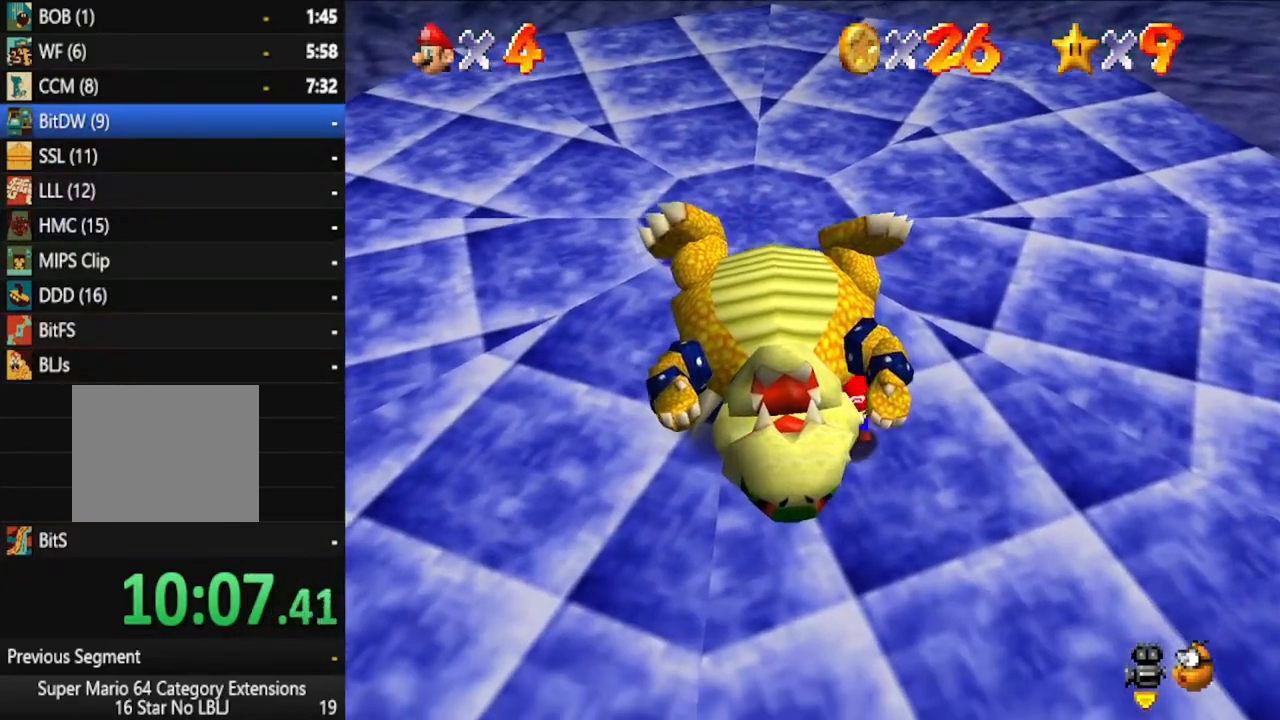
{"dt_ms": 500, "buttons": [], "left_stick": "center", "right_stick": "center", "events": [[233, "left_stick", "center"]]}
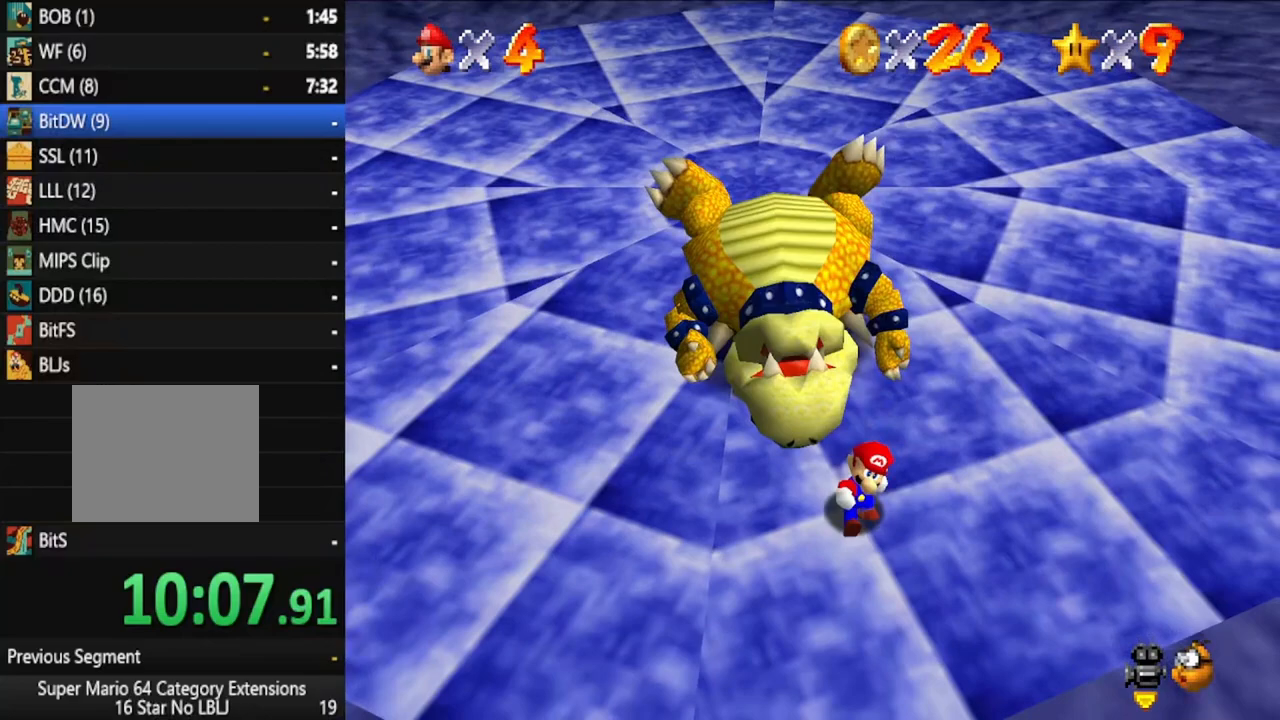
{"dt_ms": 500, "buttons": [], "left_stick": "center", "right_stick": "center", "events": []}
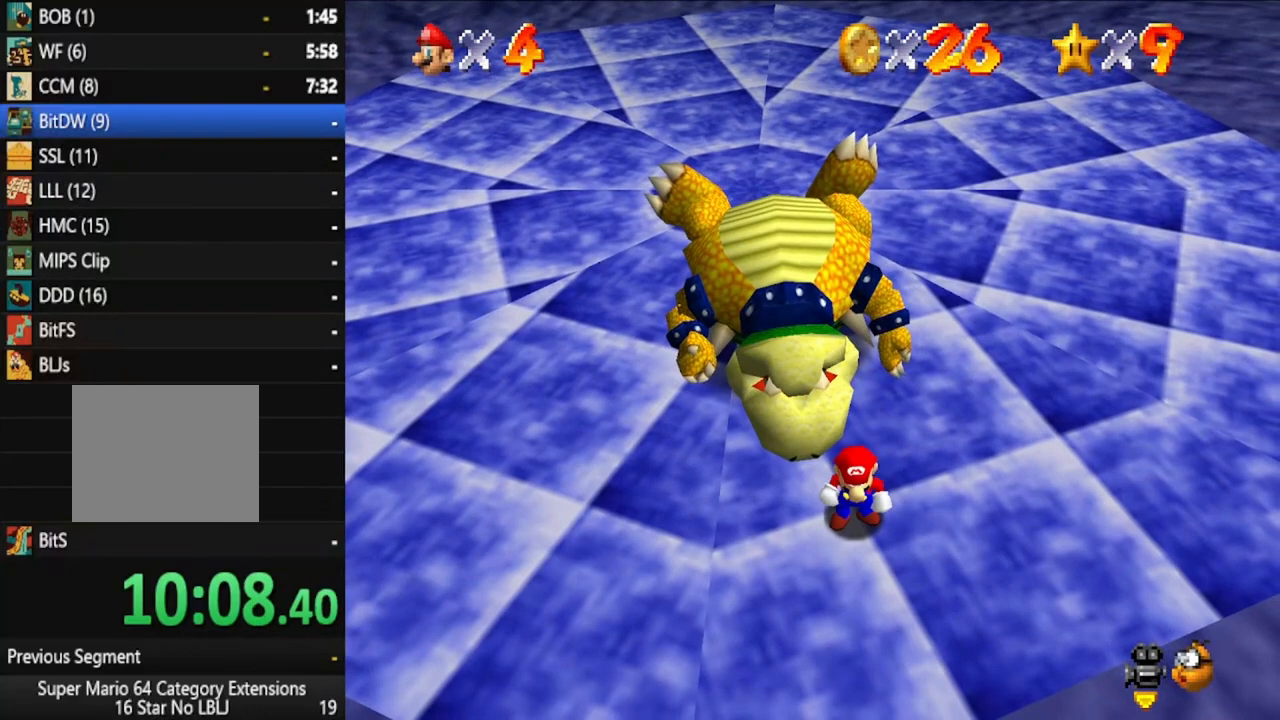
{"dt_ms": 500, "buttons": [], "left_stick": "center", "right_stick": "center", "events": []}
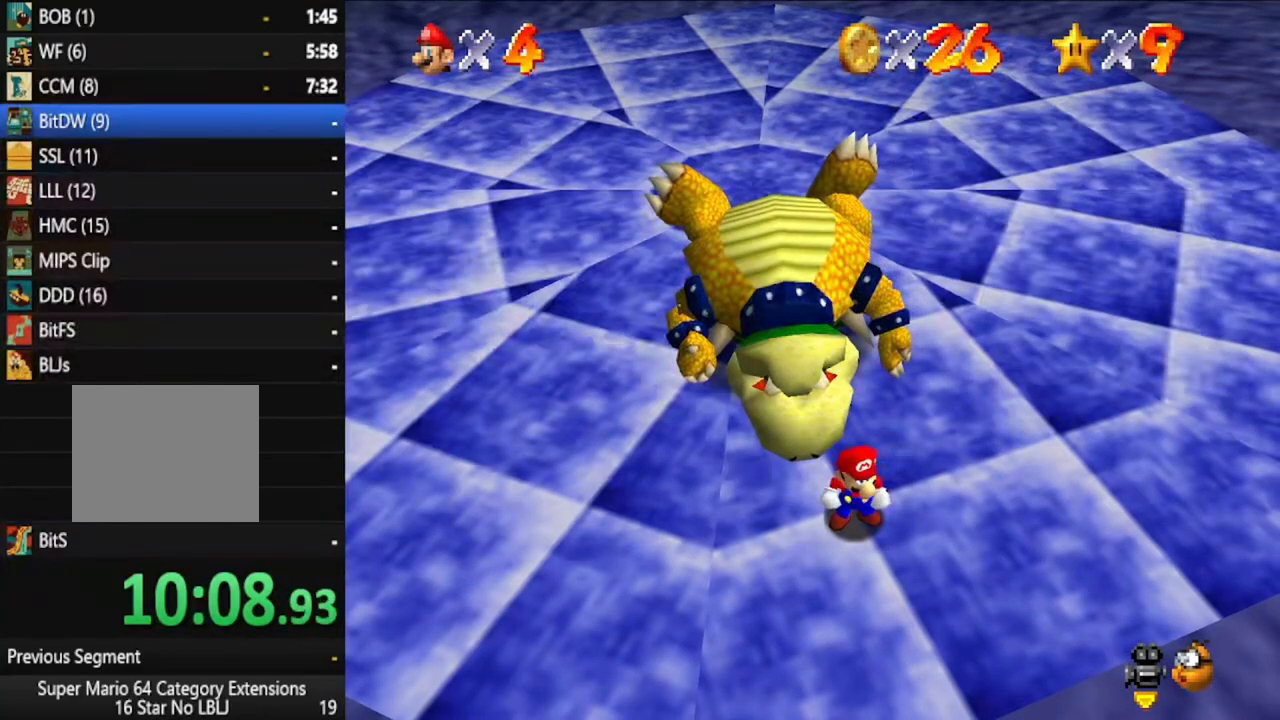
{"dt_ms": 500, "buttons": [], "left_stick": "up-left", "right_stick": "center", "events": [[67, "A", "down"], [200, "A", "up"], [267, "A", "down"], [367, "A", "up"], [450, "left_stick", "up-left"]]}
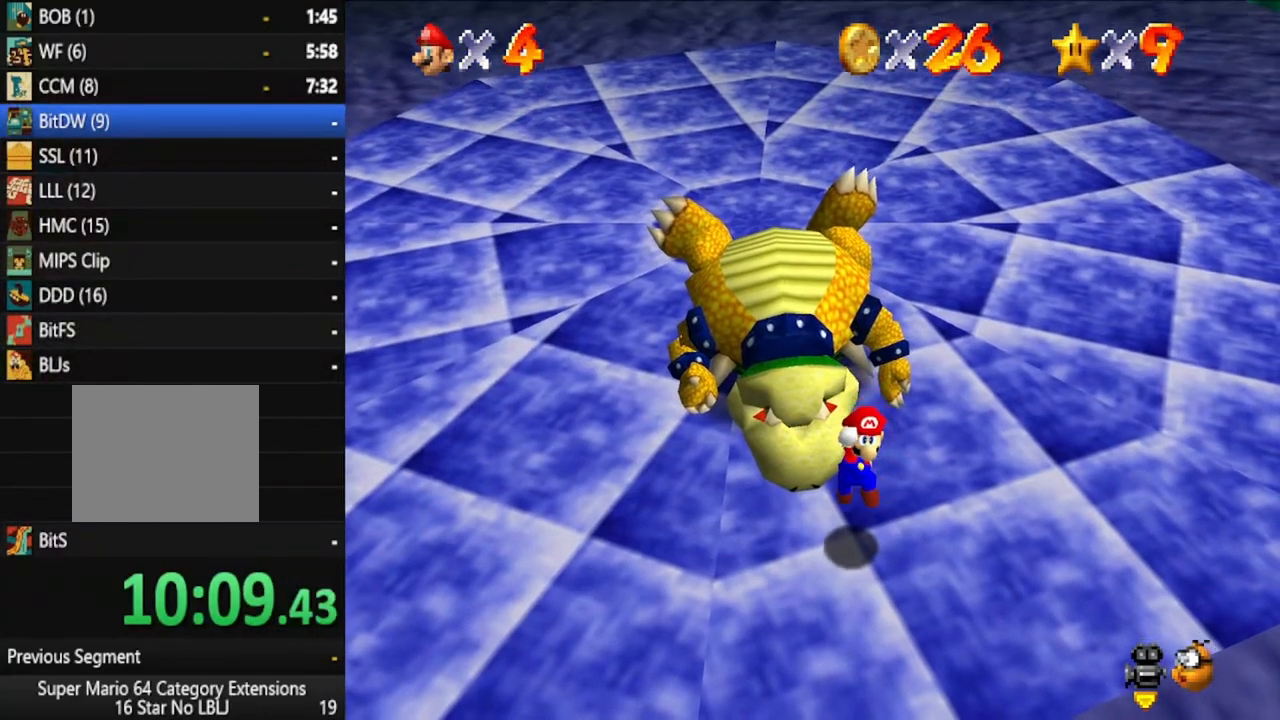
{"dt_ms": 500, "buttons": [], "left_stick": "up-left", "right_stick": "center", "events": []}
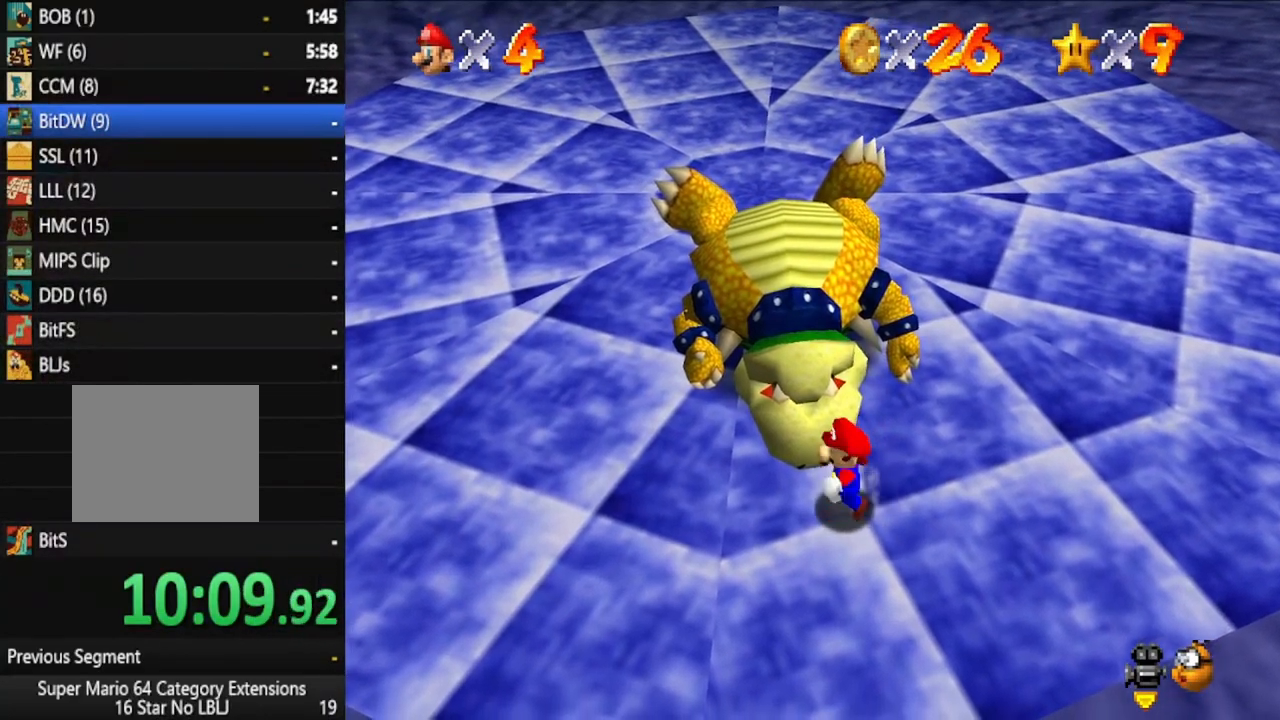
{"dt_ms": 500, "buttons": [], "left_stick": "up", "right_stick": "center", "events": [[267, "left_stick", "up"]]}
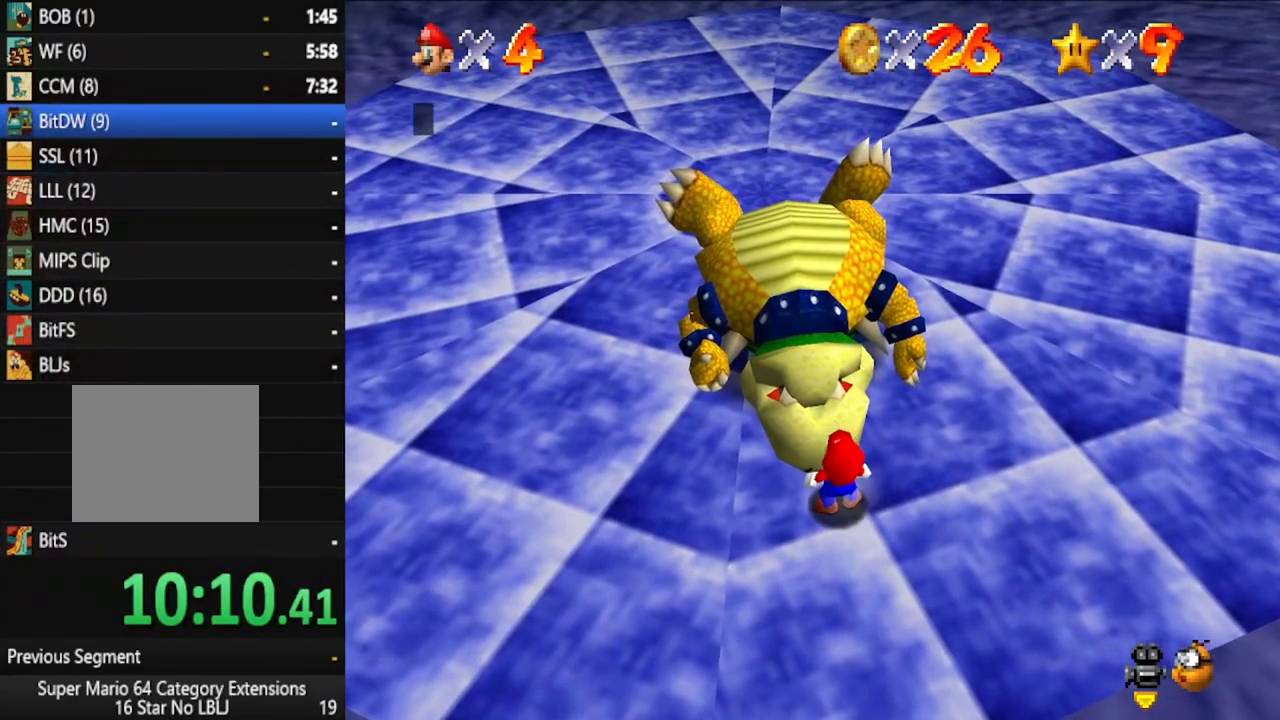
{"dt_ms": 500, "buttons": [], "left_stick": "center", "right_stick": "center", "events": [[150, "left_stick", "center"]]}
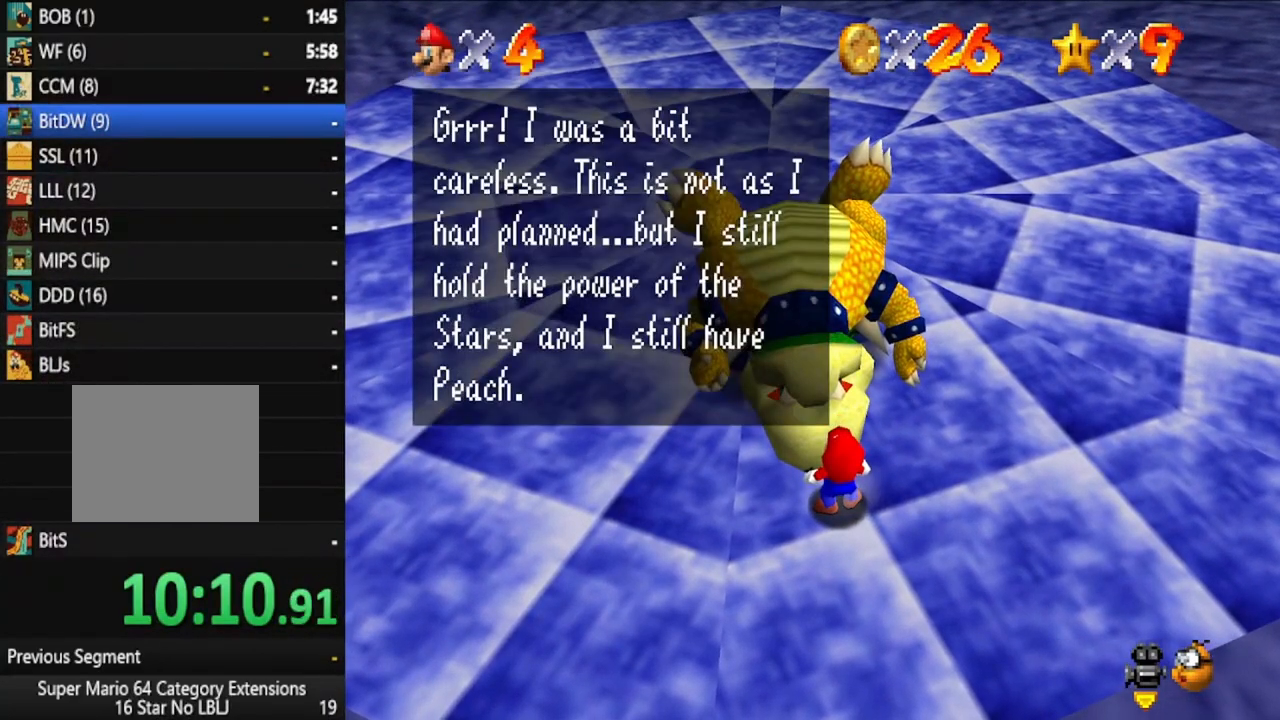
{"dt_ms": 500, "buttons": ["A"], "left_stick": "center", "right_stick": "center", "events": [[67, "A", "down"], [183, "A", "up"], [367, "A", "down"], [433, "A", "up"], [500, "A", "down"]]}
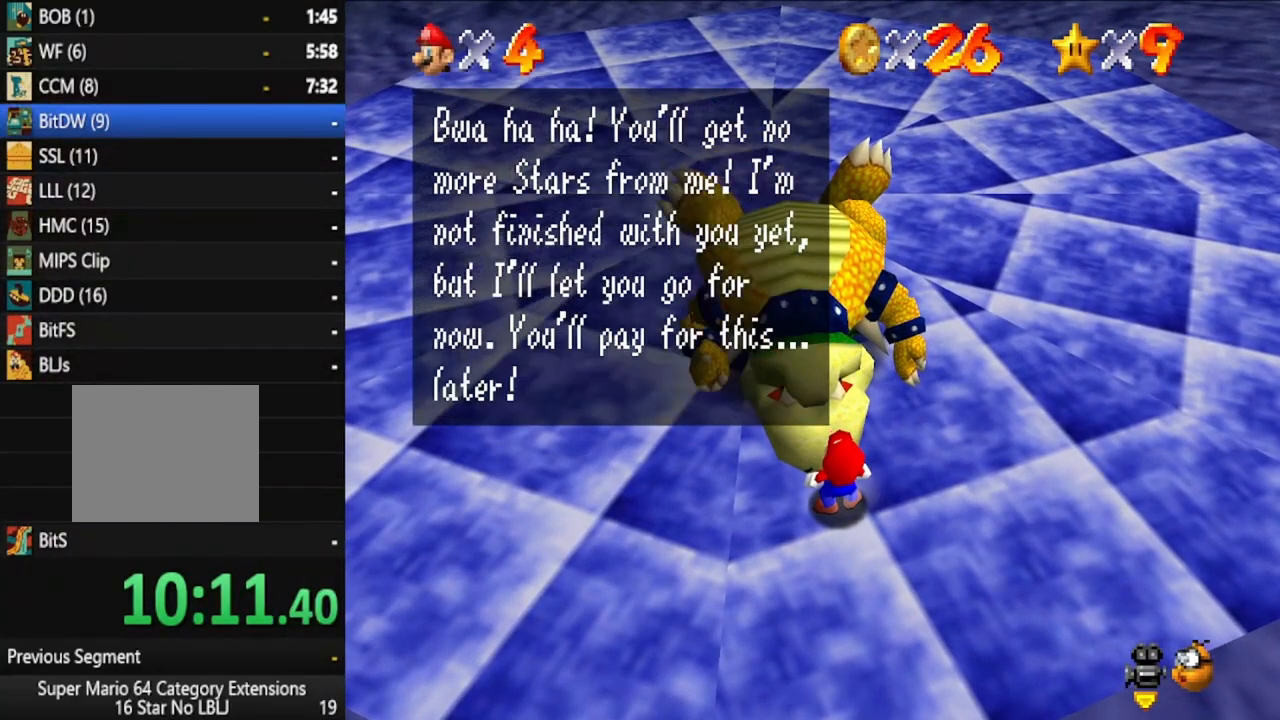
{"dt_ms": 500, "buttons": [], "left_stick": "center", "right_stick": "center", "events": [[83, "A", "up"], [133, "A", "down"], [233, "A", "up"]]}
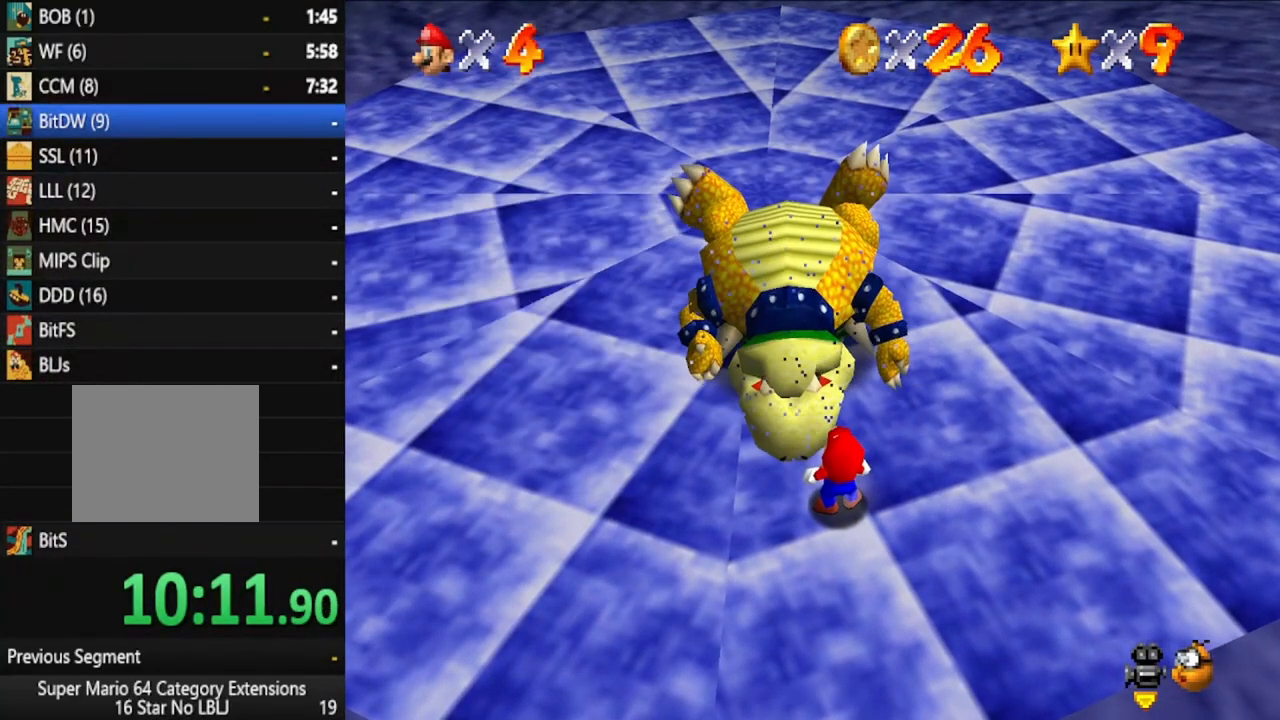
{"dt_ms": 500, "buttons": [], "left_stick": "center", "right_stick": "center", "events": []}
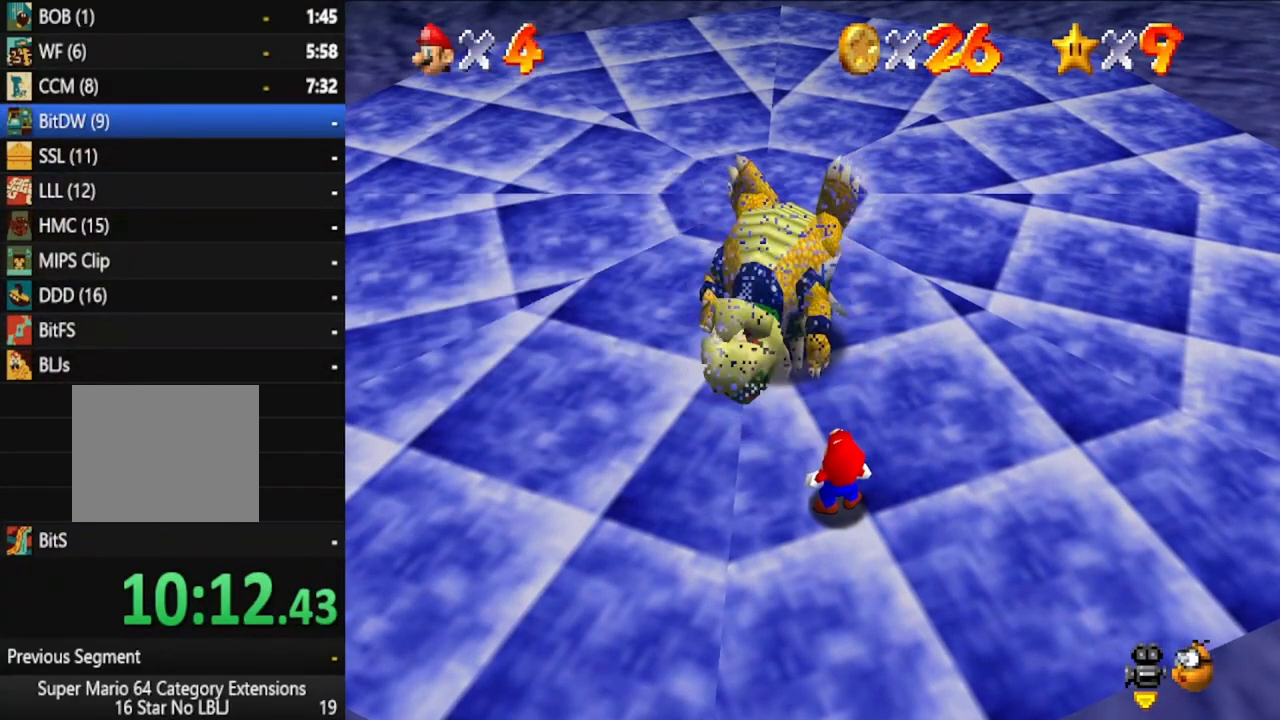
{"dt_ms": 500, "buttons": [], "left_stick": "center", "right_stick": "center", "events": []}
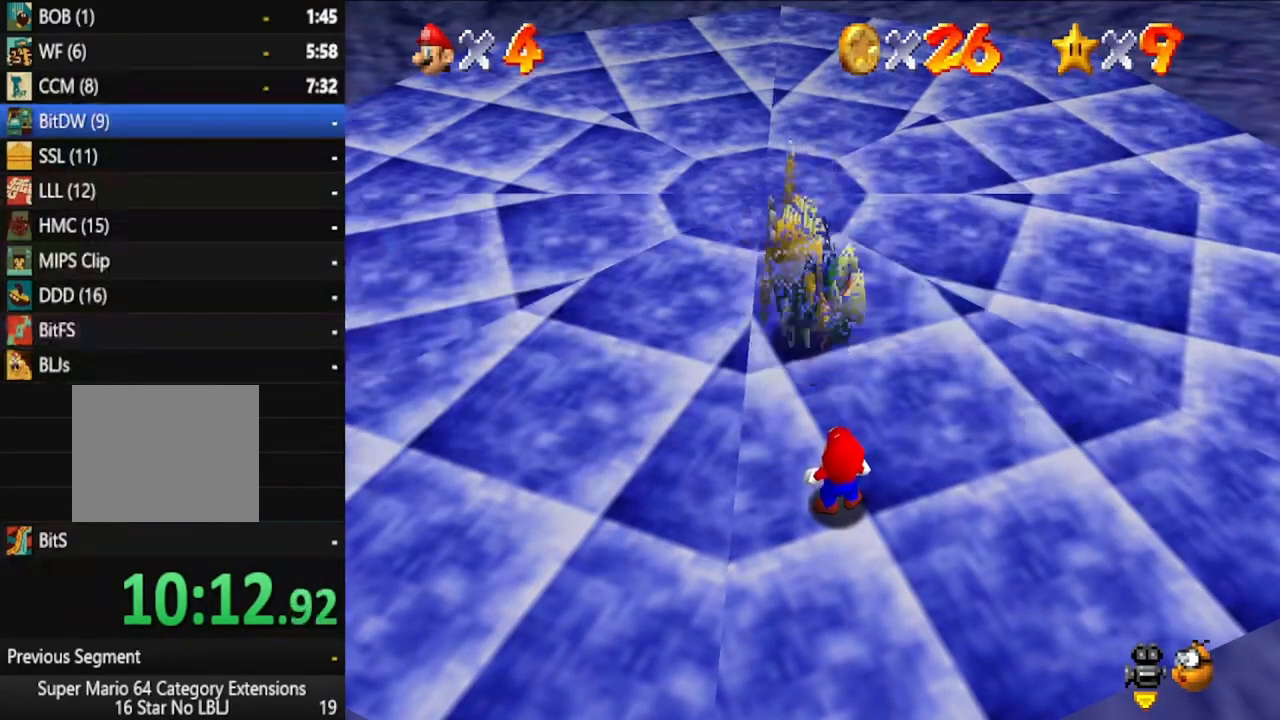
{"dt_ms": 500, "buttons": [], "left_stick": "center", "right_stick": "center", "events": []}
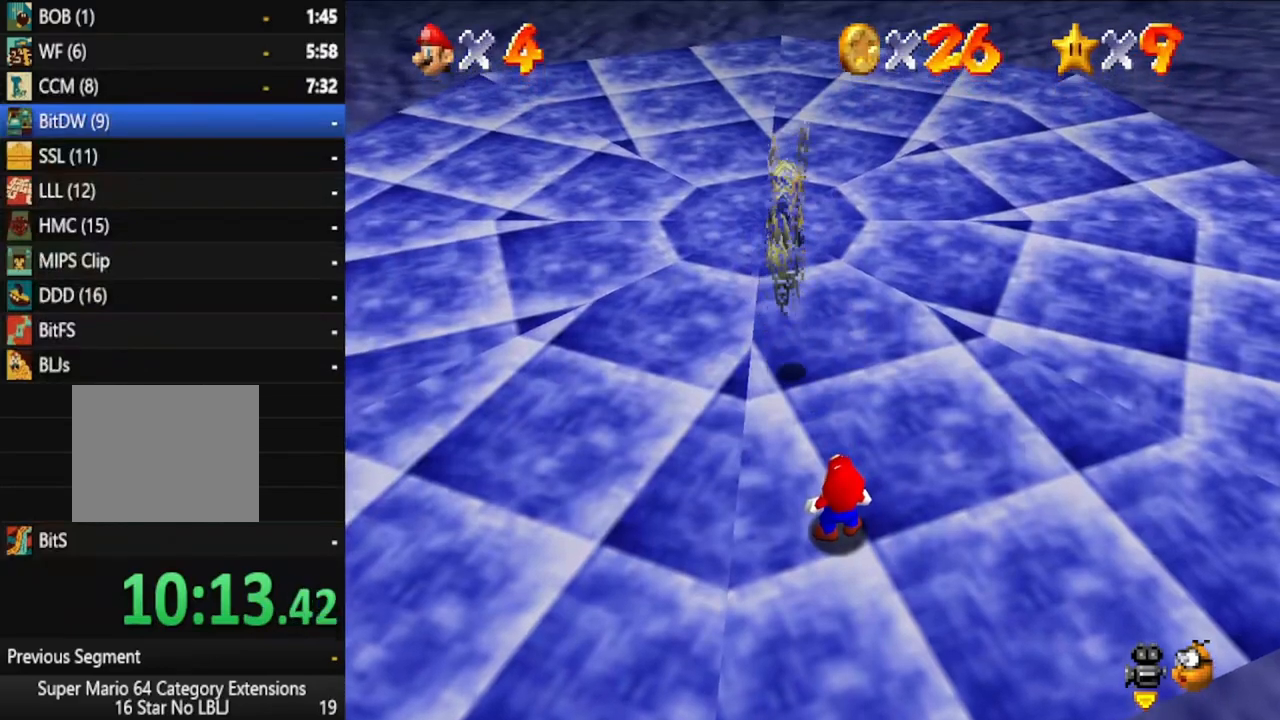
{"dt_ms": 500, "buttons": [], "left_stick": "center", "right_stick": "center", "events": []}
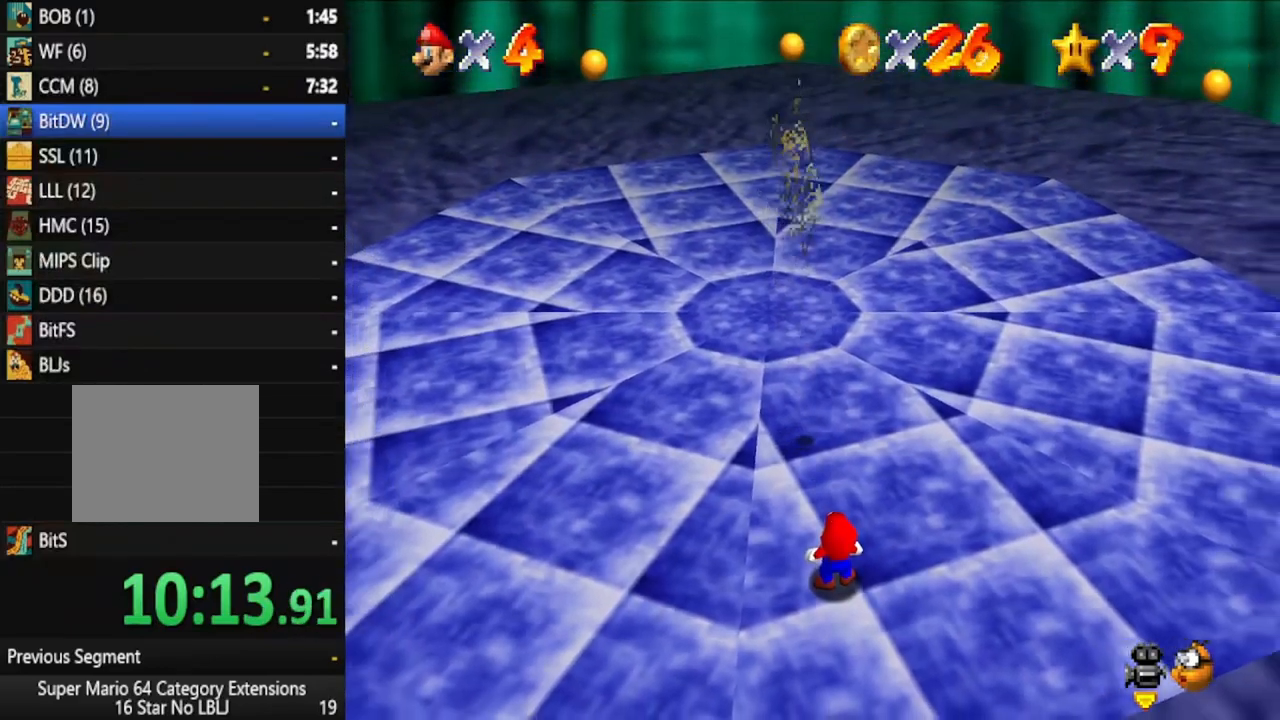
{"dt_ms": 500, "buttons": [], "left_stick": "center", "right_stick": "center", "events": []}
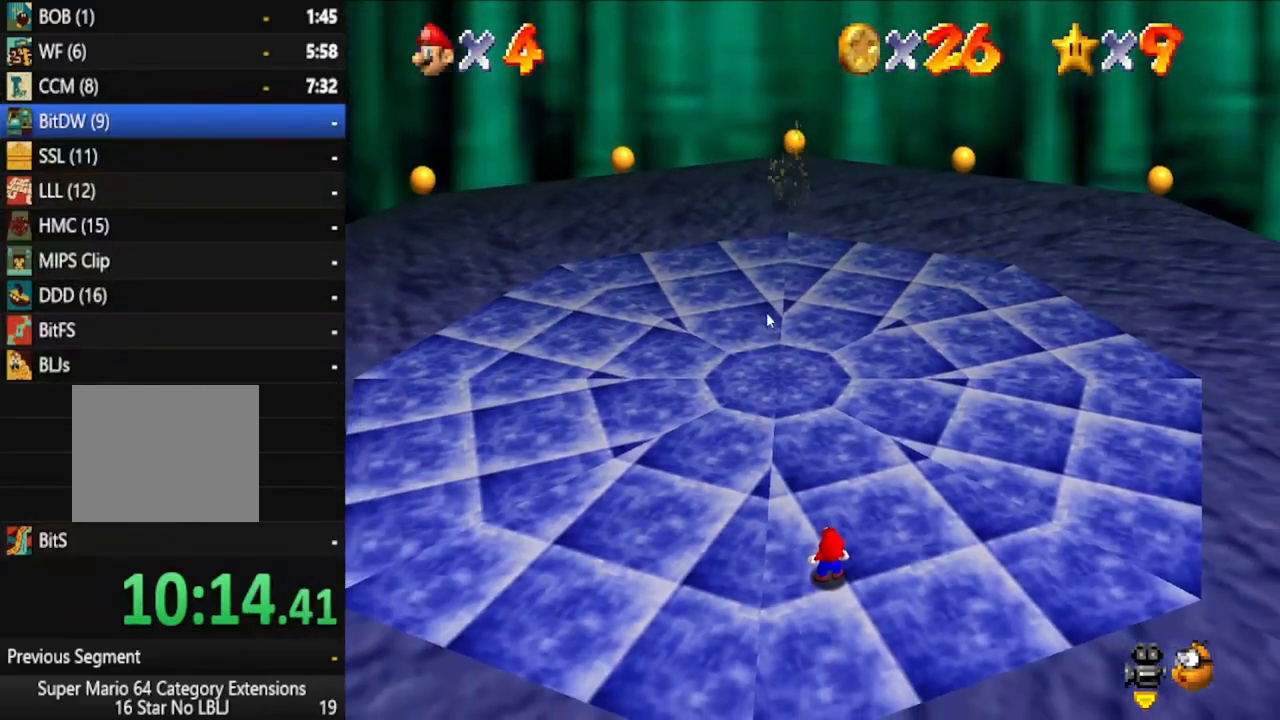
{"dt_ms": 500, "buttons": [], "left_stick": "up", "right_stick": "center", "events": [[117, "left_stick", "up"]]}
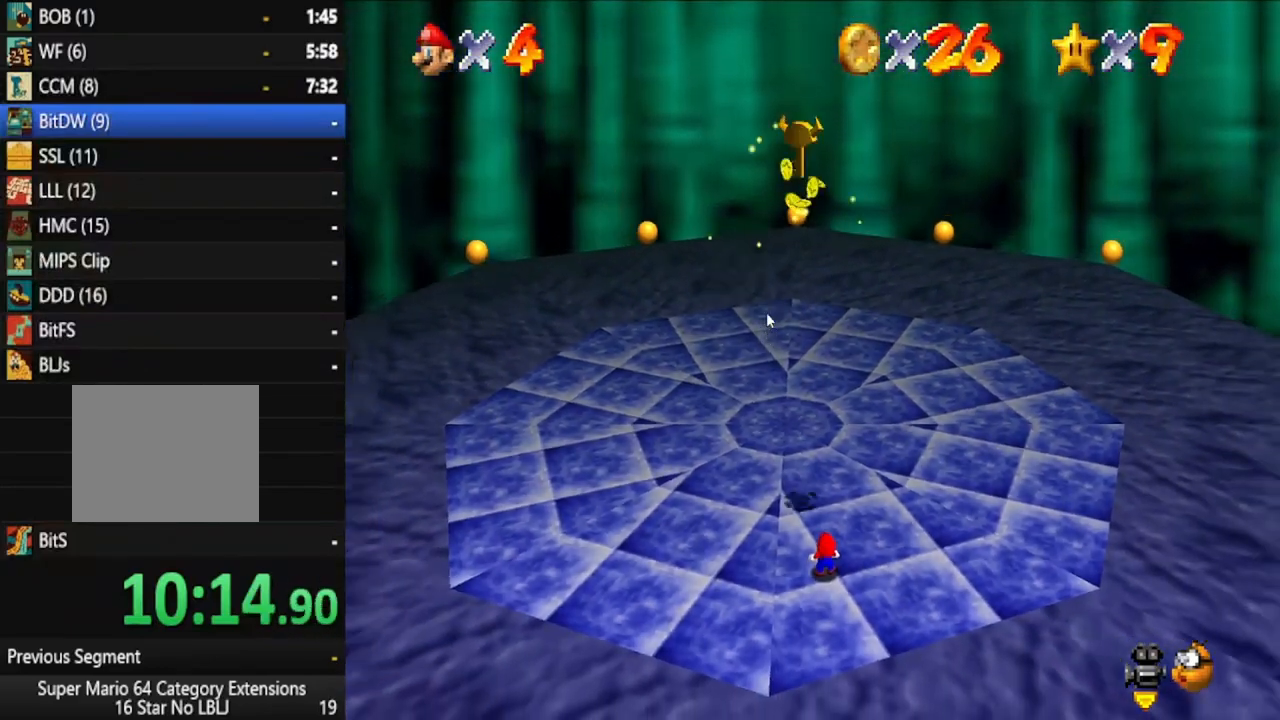
{"dt_ms": 500, "buttons": [], "left_stick": "up", "right_stick": "center", "events": []}
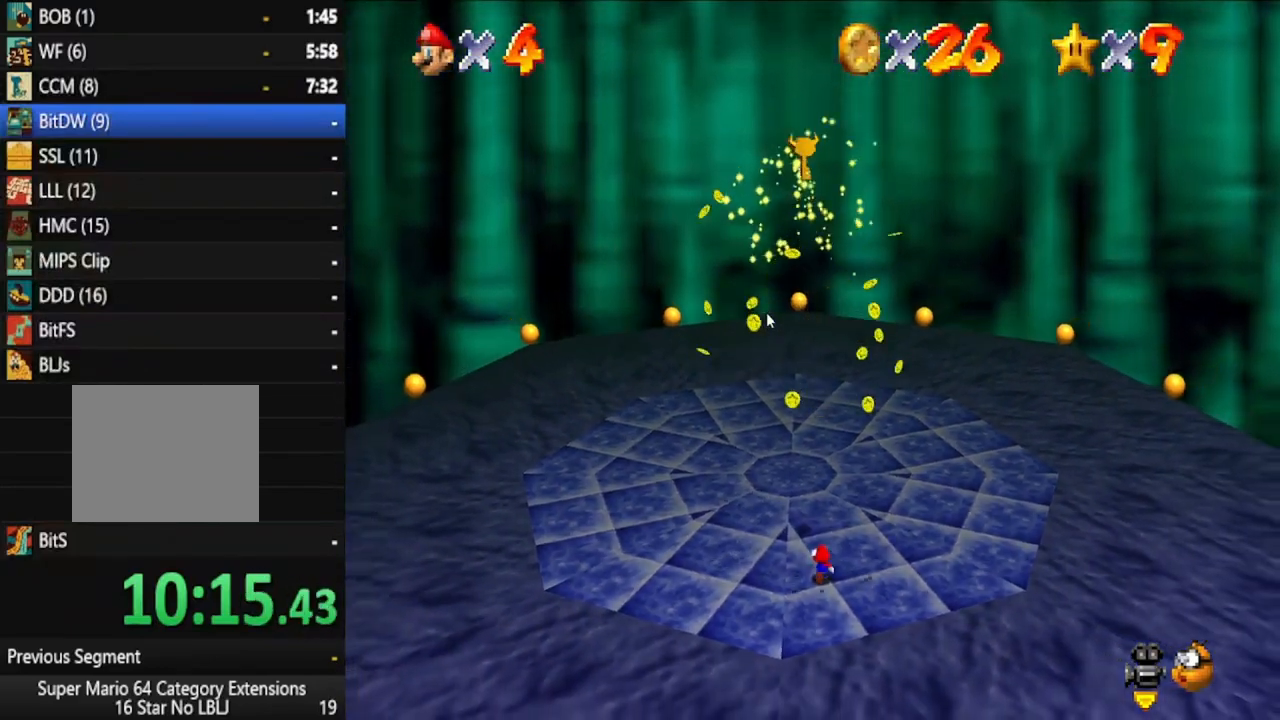
{"dt_ms": 500, "buttons": [], "left_stick": "up-left", "right_stick": "center", "events": [[367, "left_stick", "up-left"]]}
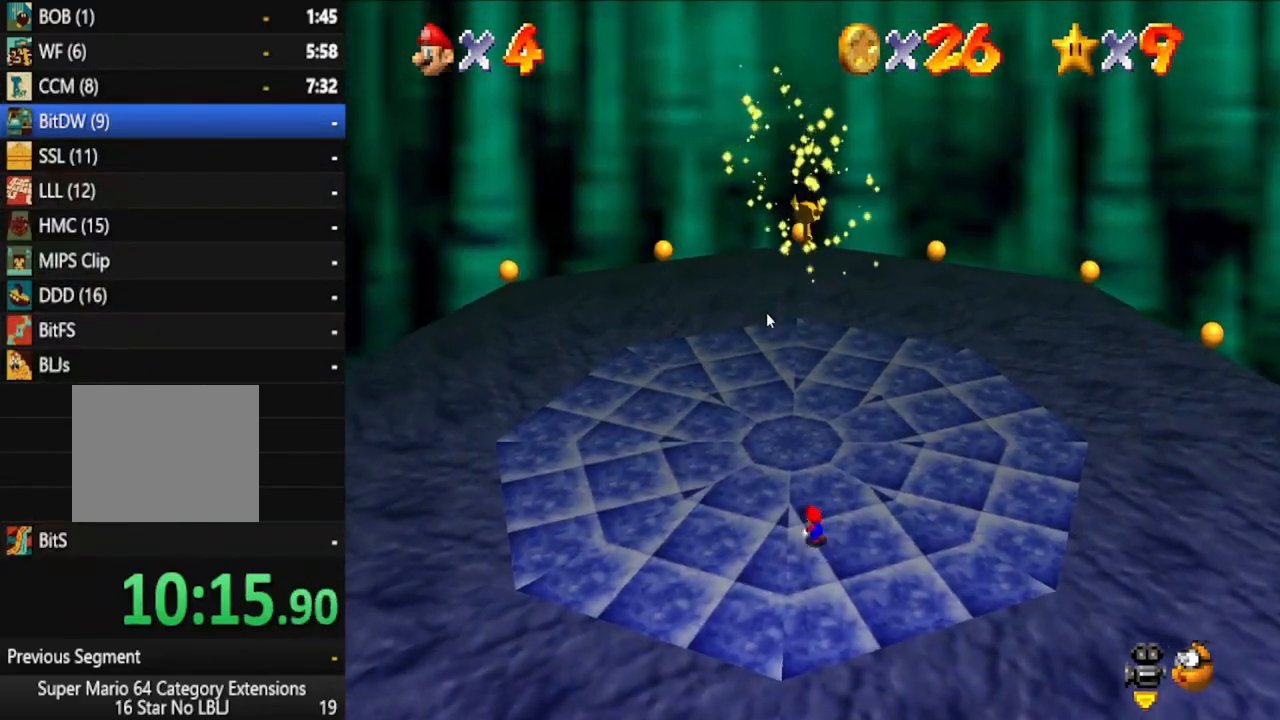
{"dt_ms": 500, "buttons": [], "left_stick": "up", "right_stick": "center", "events": [[67, "left_stick", "center"], [467, "left_stick", "up"]]}
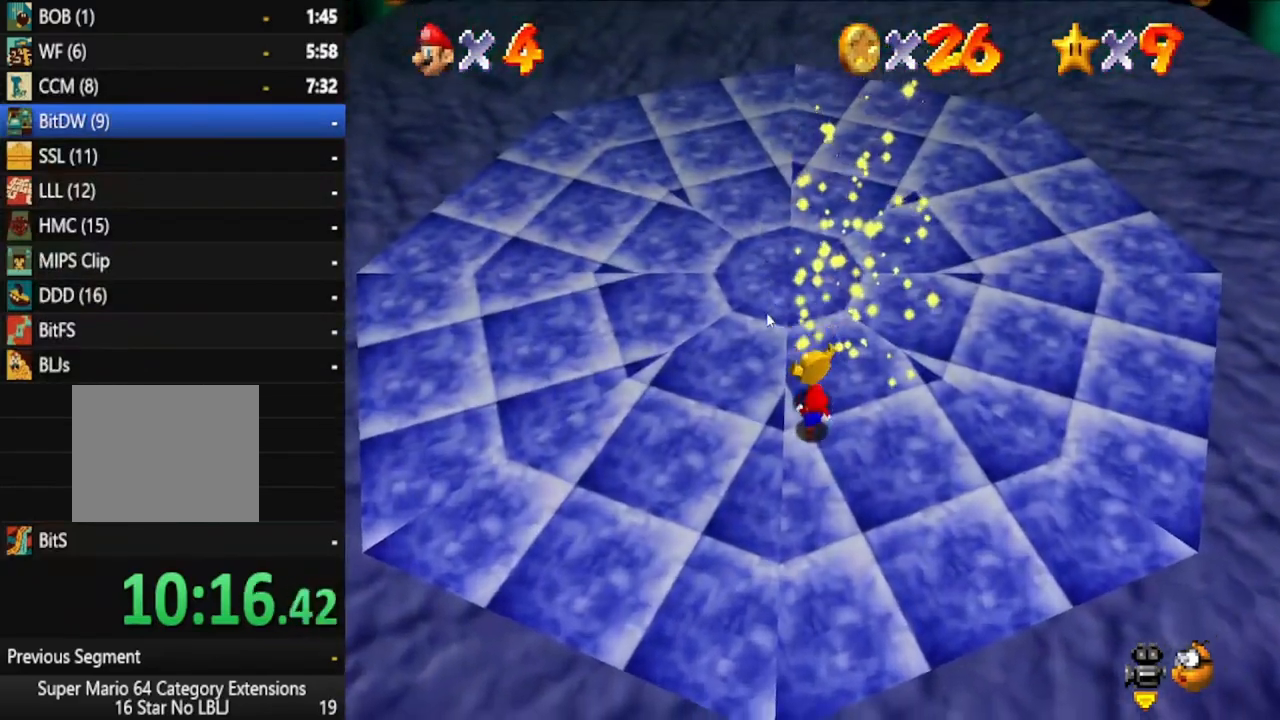
{"dt_ms": 500, "buttons": [], "left_stick": "center", "right_stick": "center", "events": [[183, "left_stick", "center"]]}